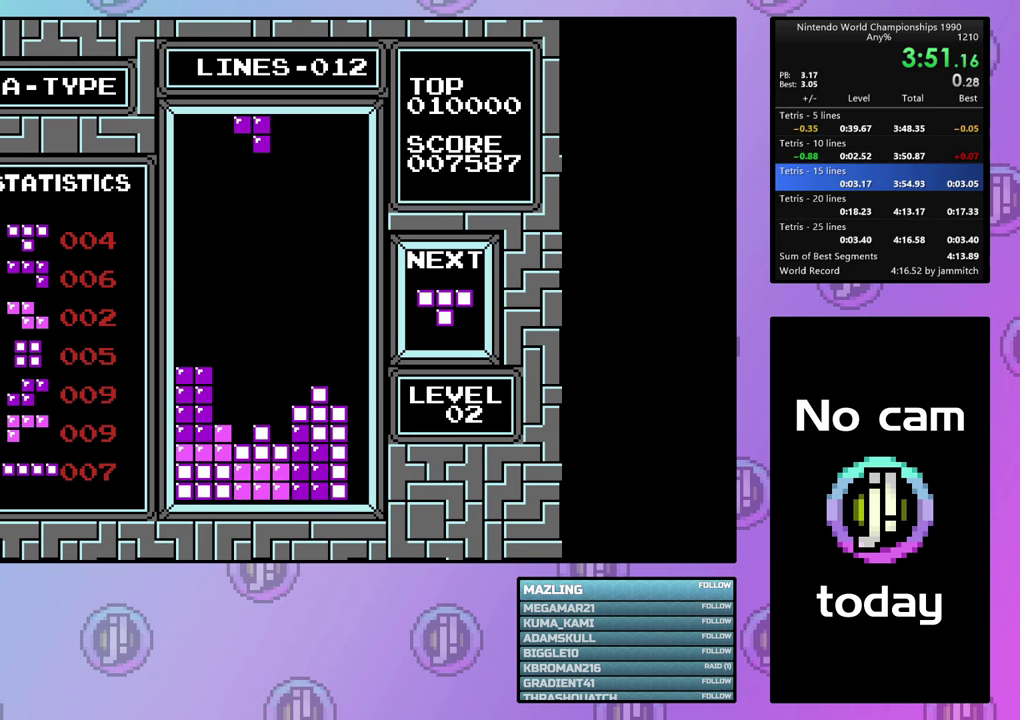
Gameplay with a controller (PlayStation layout); each line is a JSON object with the inputs held at the frame after it (dt_ms = milliseconds from this image to that frame). "events" lists button and stick changes between this image and that frame as [ms after this image, input, new state], when the widget could be followed in between. Not read: L3 R3 left_stick right_stick.
{"dt_ms": 100, "buttons": ["DPAD_DOWN"], "events": [[33, "DPAD_LEFT", "up"], [67, "CIRCLE", "up"], [67, "DPAD_DOWN", "down"]]}
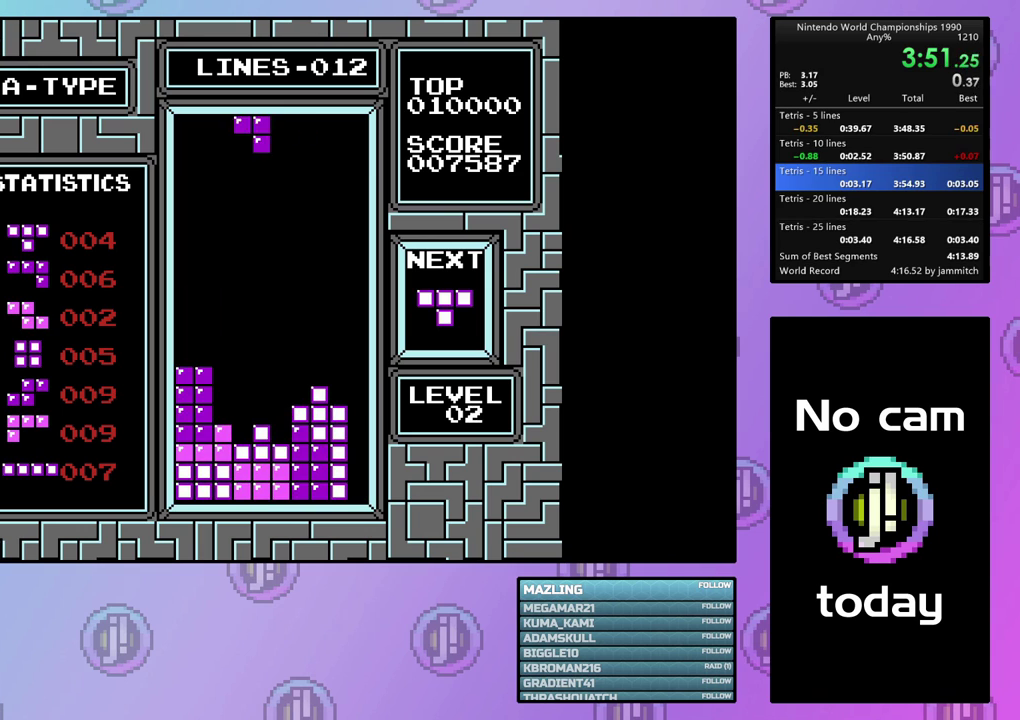
{"dt_ms": 300, "buttons": [], "events": [[267, "DPAD_DOWN", "up"]]}
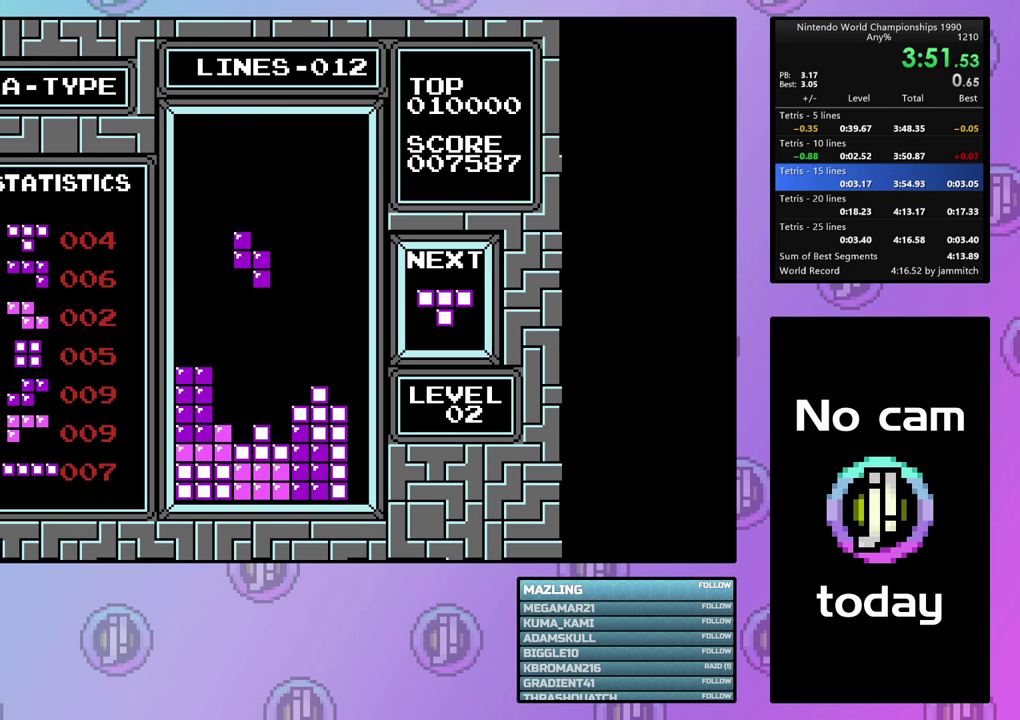
{"dt_ms": 100, "buttons": ["DPAD_LEFT"], "events": [[67, "DPAD_LEFT", "down"]]}
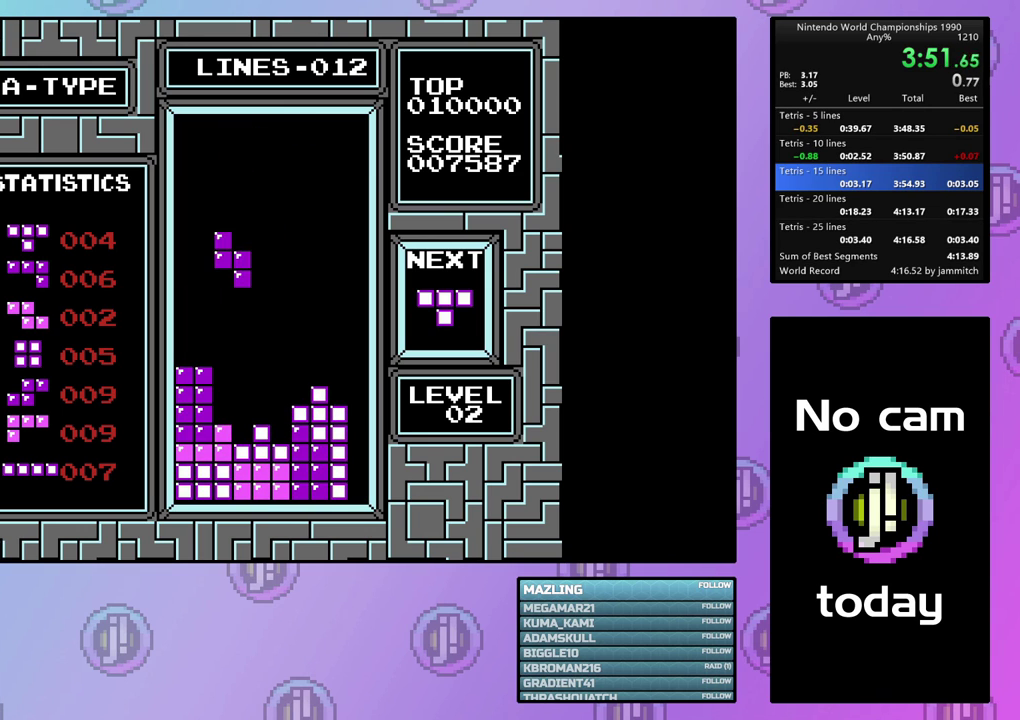
{"dt_ms": 100, "buttons": ["DPAD_DOWN"], "events": [[33, "DPAD_LEFT", "up"], [67, "DPAD_DOWN", "down"]]}
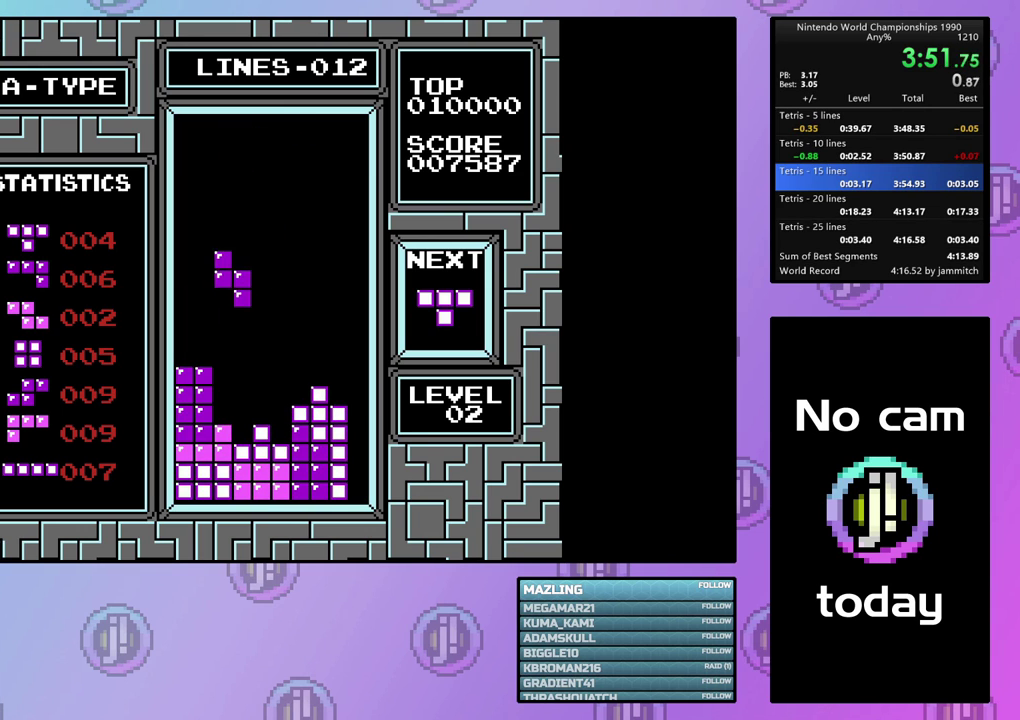
{"dt_ms": 400, "buttons": [], "events": [[367, "DPAD_DOWN", "up"]]}
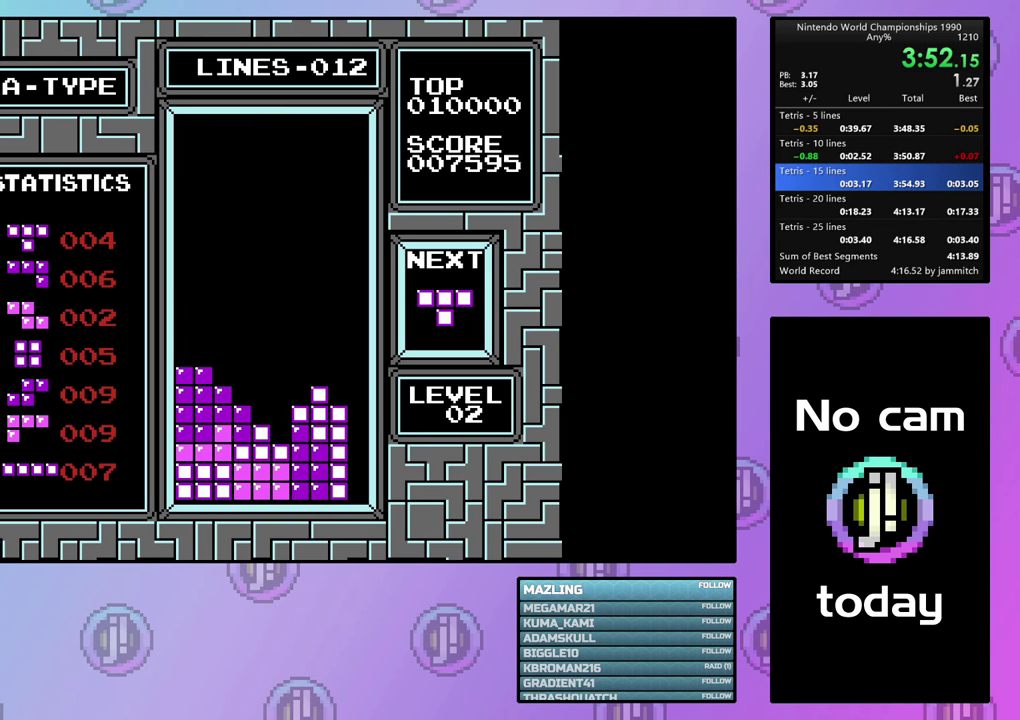
{"dt_ms": 200, "buttons": ["CIRCLE", "DPAD_DOWN"], "events": [[167, "CIRCLE", "down"], [167, "DPAD_DOWN", "down"]]}
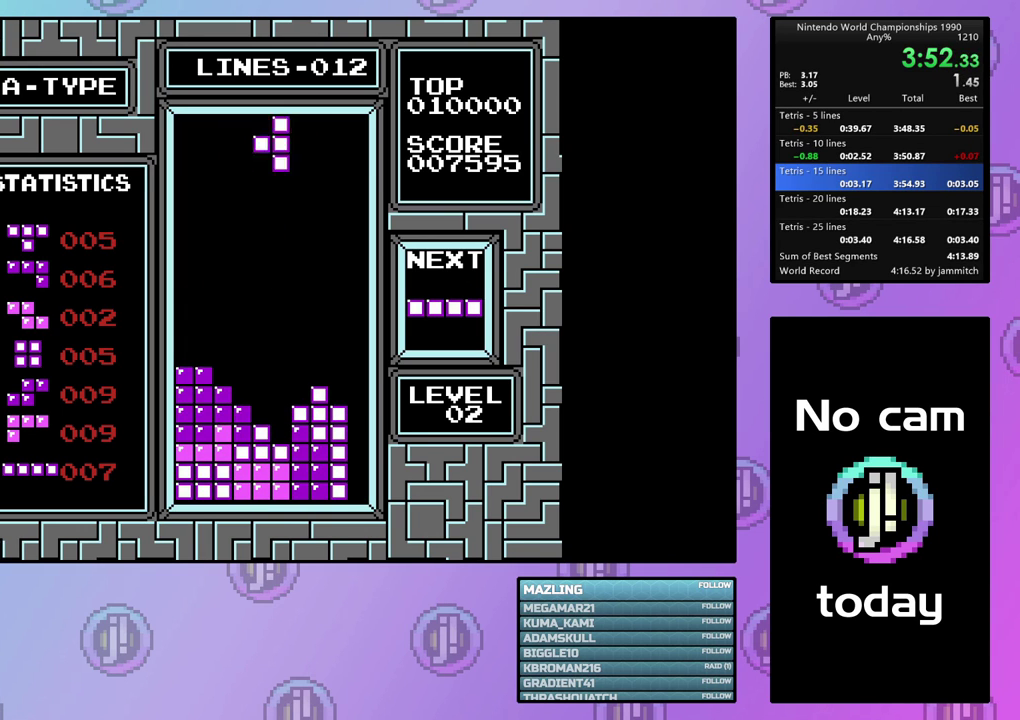
{"dt_ms": 100, "buttons": ["DPAD_DOWN"], "events": [[67, "CIRCLE", "up"]]}
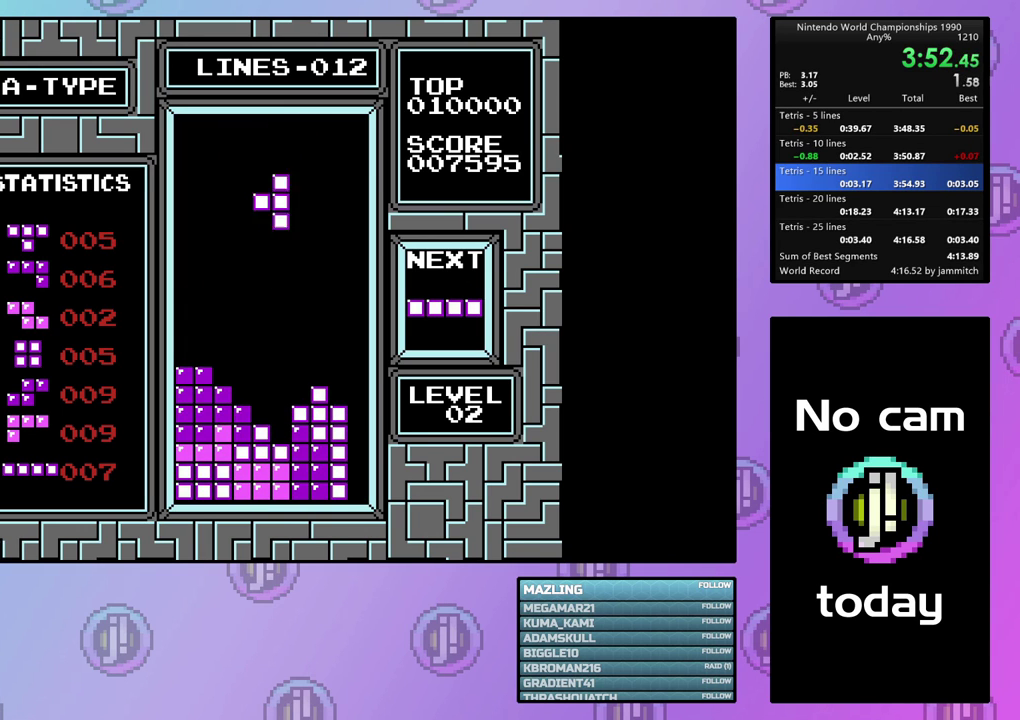
{"dt_ms": 500, "buttons": [], "events": [[467, "DPAD_DOWN", "up"]]}
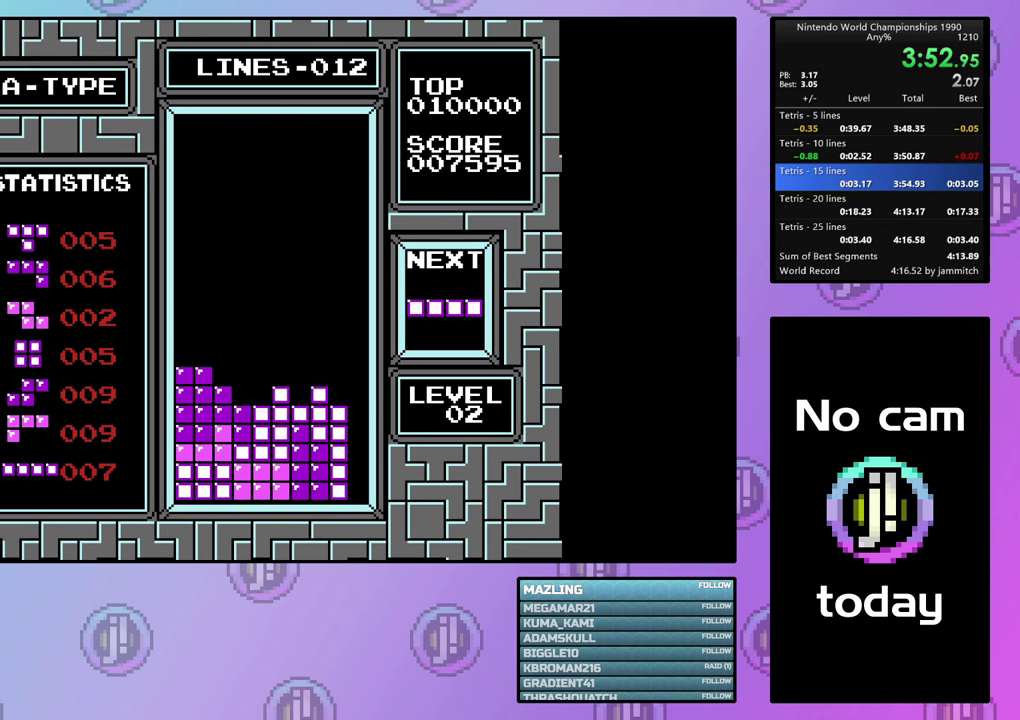
{"dt_ms": 100, "buttons": ["DPAD_RIGHT"], "events": [[33, "DPAD_RIGHT", "down"]]}
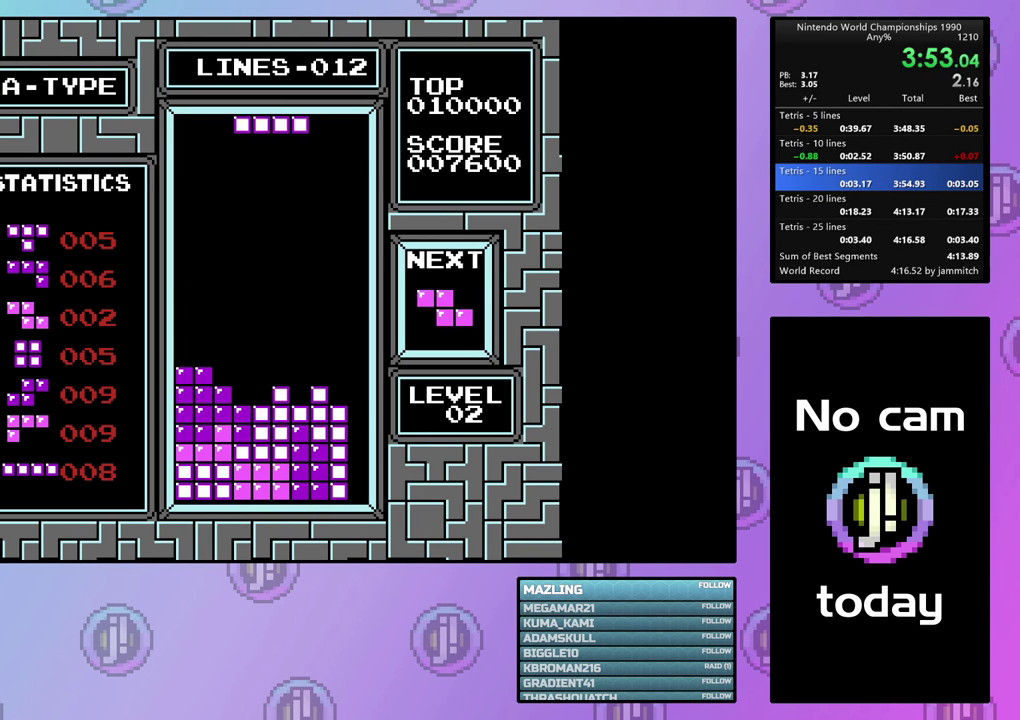
{"dt_ms": 200, "buttons": ["CIRCLE", "DPAD_RIGHT"], "events": [[167, "CIRCLE", "down"]]}
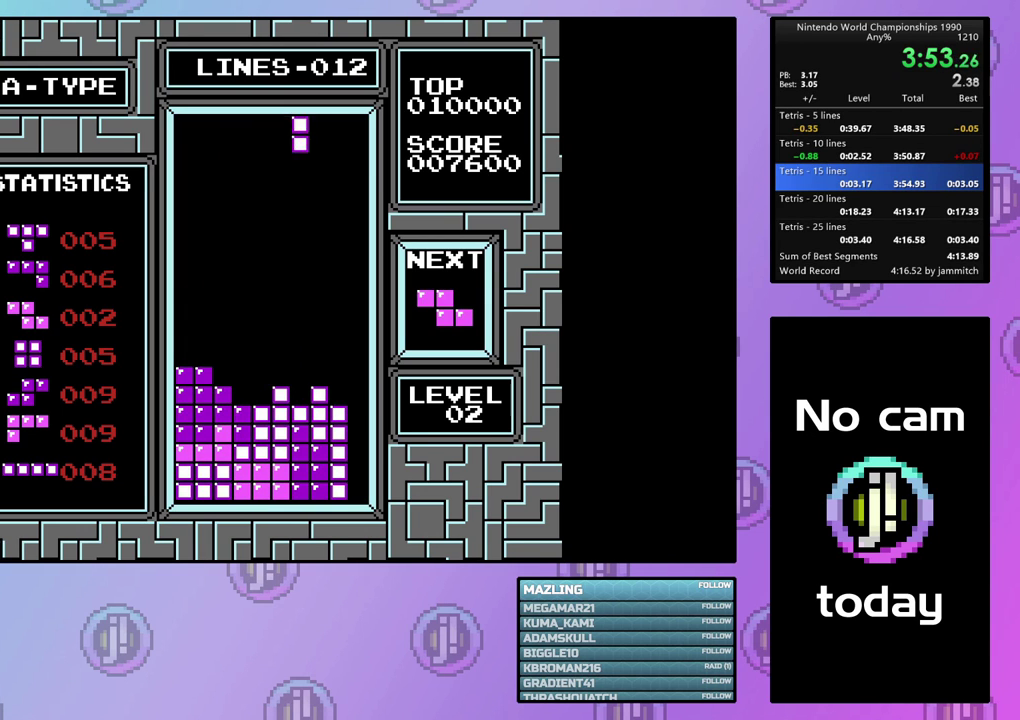
{"dt_ms": 100, "buttons": ["DPAD_RIGHT"], "events": [[67, "CIRCLE", "up"]]}
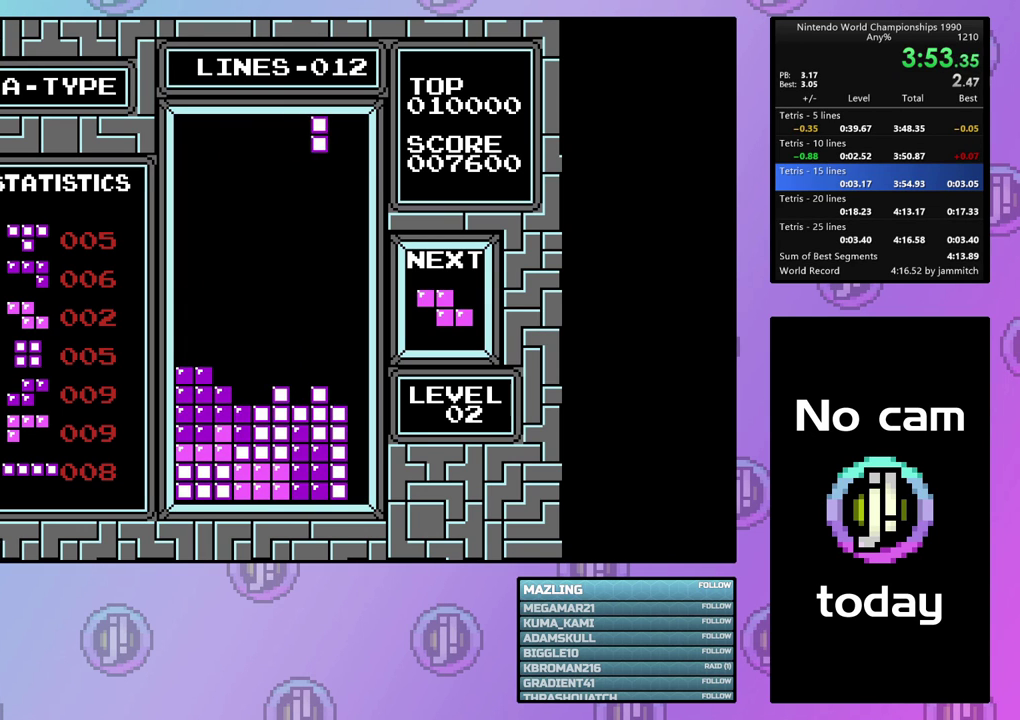
{"dt_ms": 300, "buttons": [], "events": [[267, "DPAD_RIGHT", "up"]]}
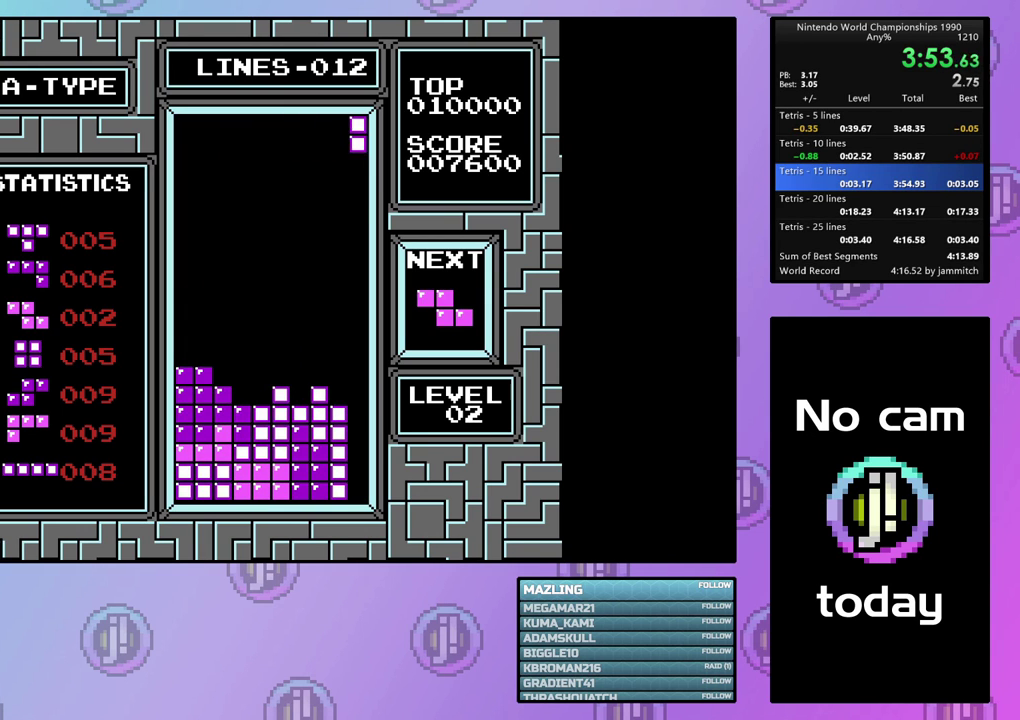
{"dt_ms": 100, "buttons": ["DPAD_DOWN"], "events": [[33, "DPAD_DOWN", "down"]]}
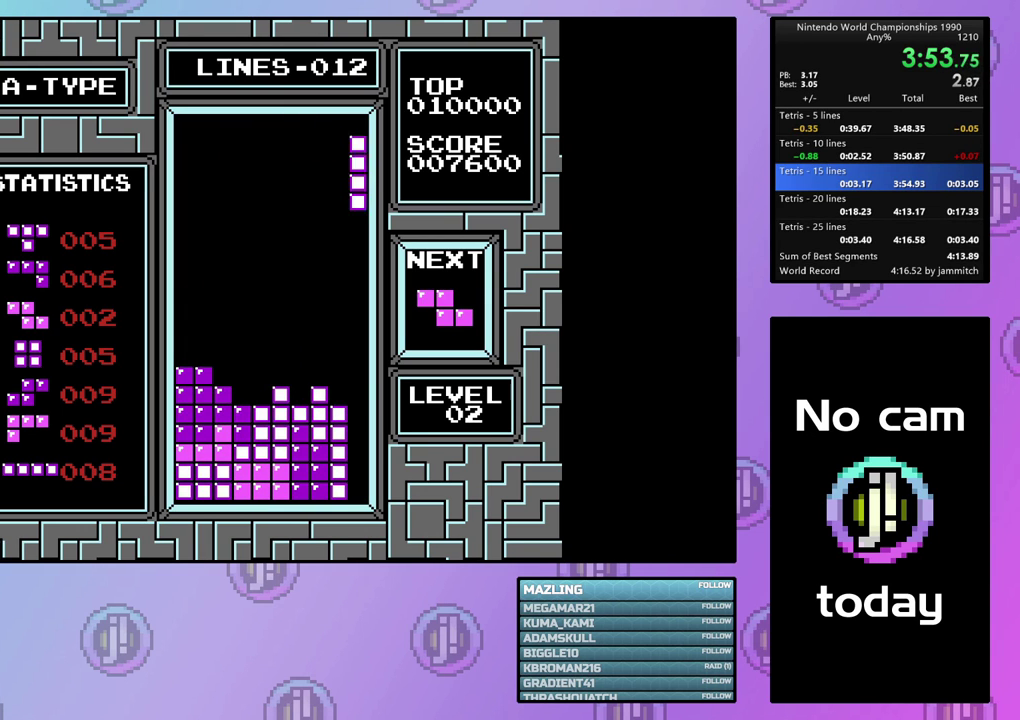
{"dt_ms": 600, "buttons": [], "events": [[567, "DPAD_DOWN", "up"]]}
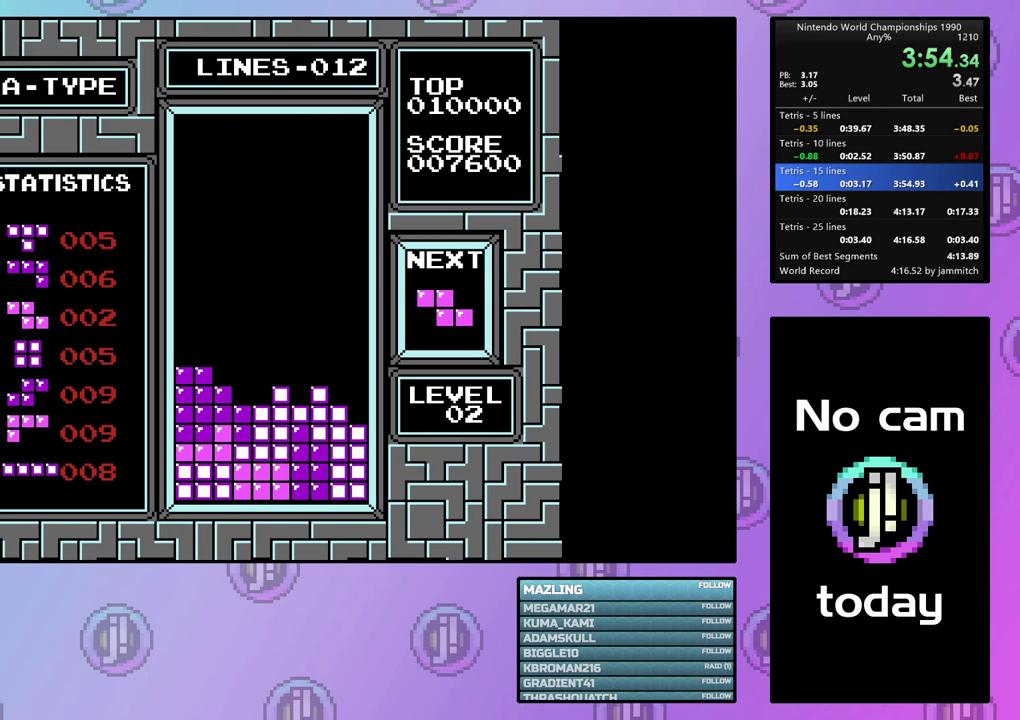
{"dt_ms": 100, "buttons": ["DPAD_LEFT"], "events": [[67, "DPAD_LEFT", "down"]]}
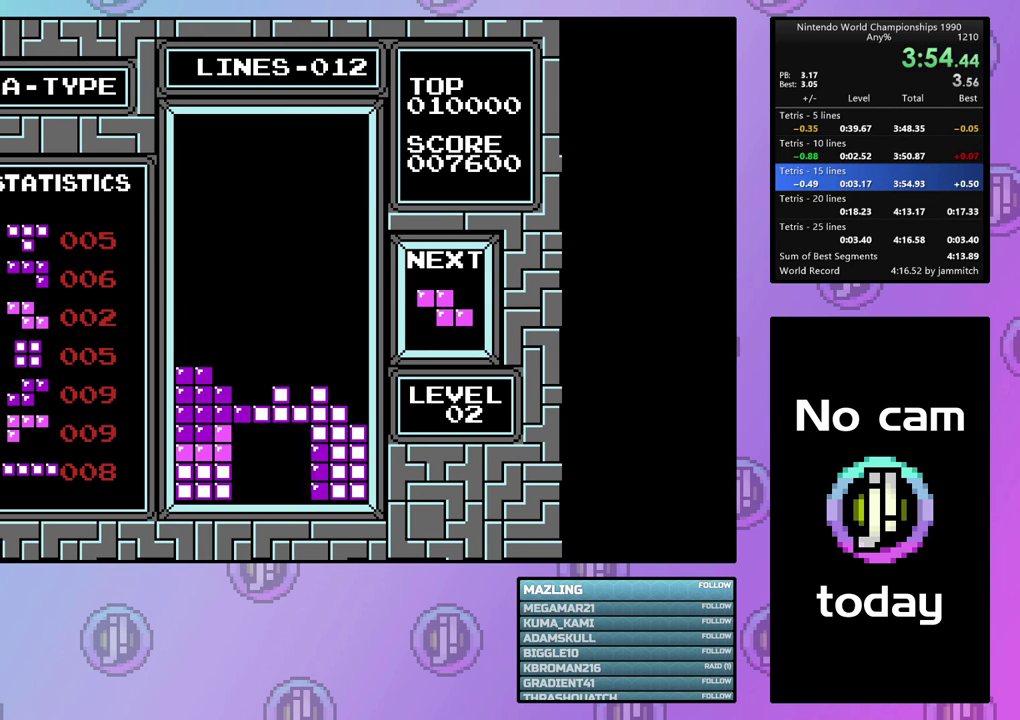
{"dt_ms": 500, "buttons": [], "events": [[467, "DPAD_LEFT", "up"]]}
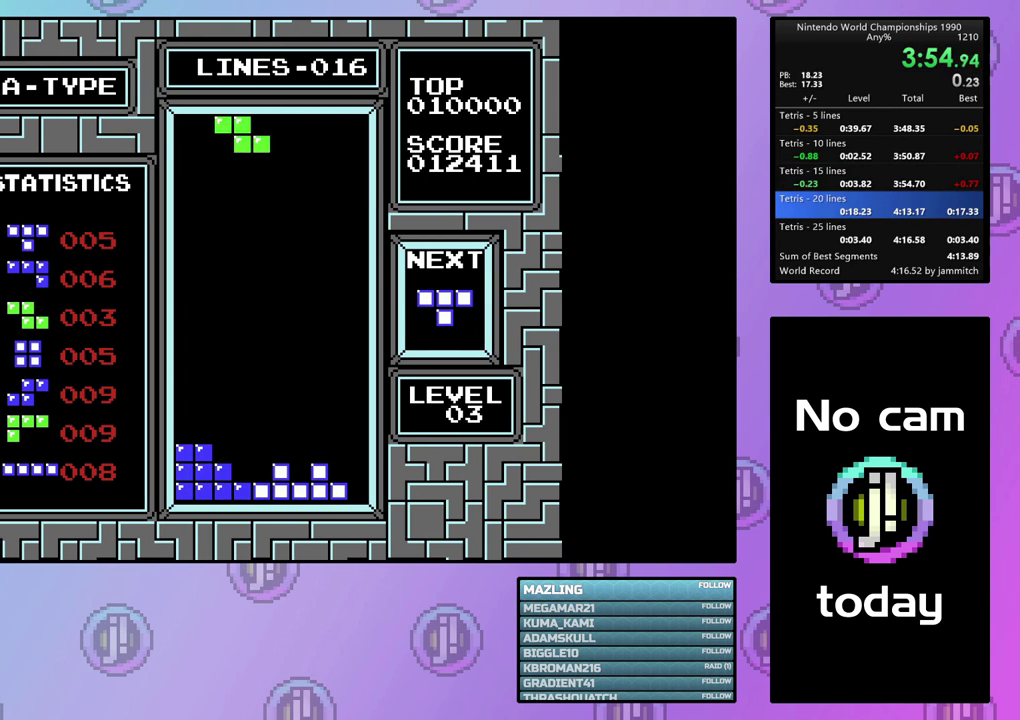
{"dt_ms": 100, "buttons": ["DPAD_DOWN"], "events": [[67, "DPAD_DOWN", "down"]]}
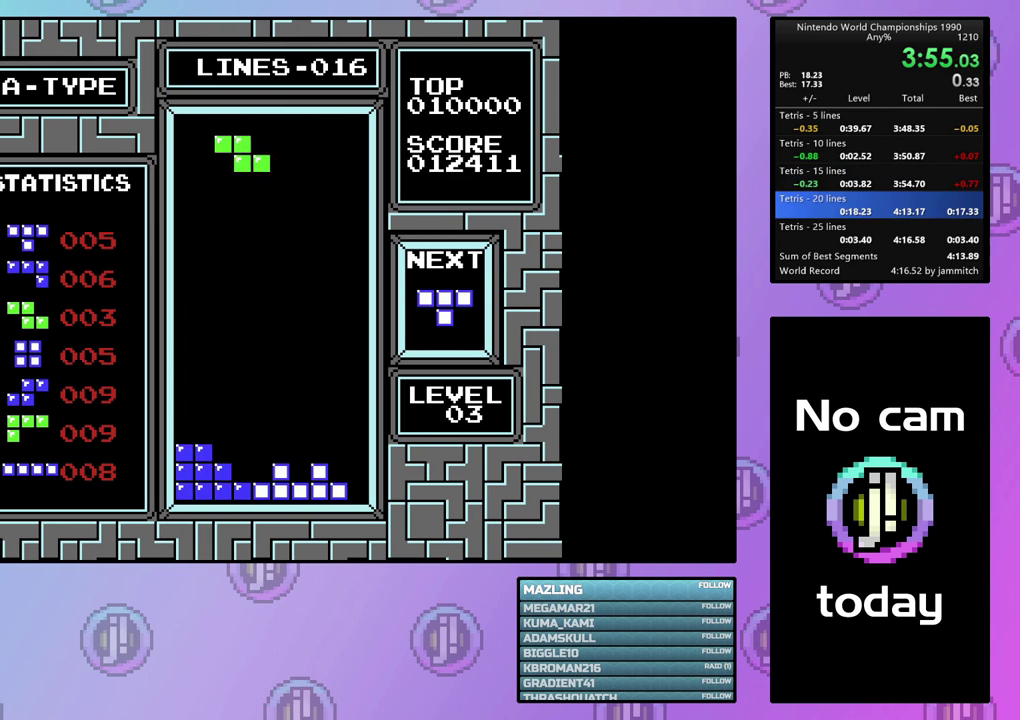
{"dt_ms": 300, "buttons": ["DPAD_DOWN"], "events": []}
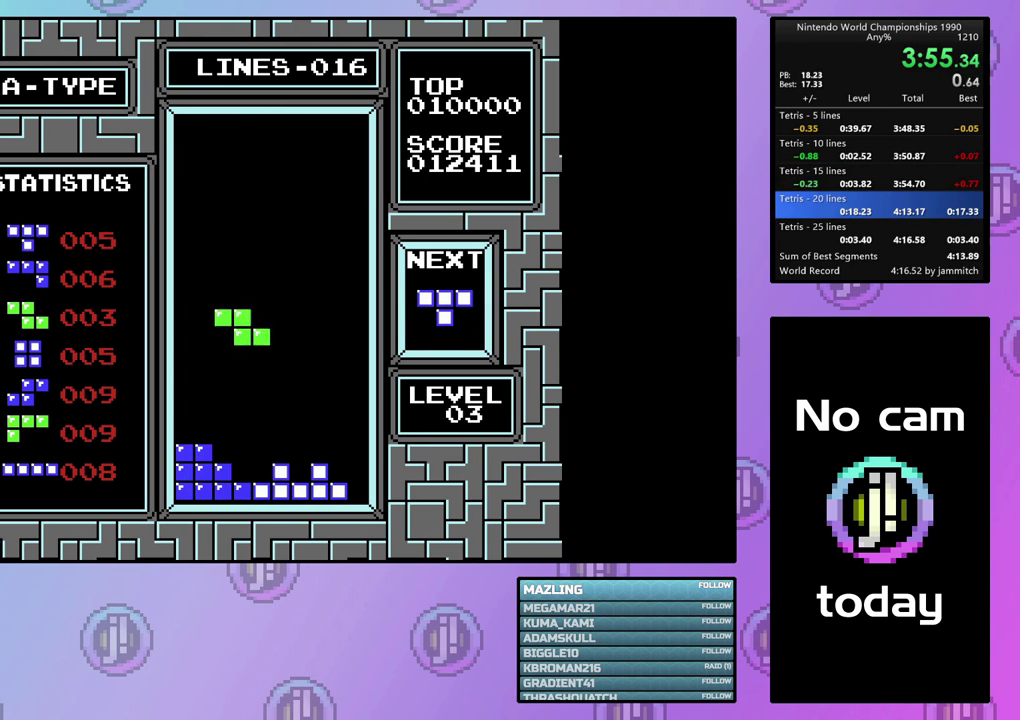
{"dt_ms": 300, "buttons": [], "events": [[267, "DPAD_DOWN", "up"]]}
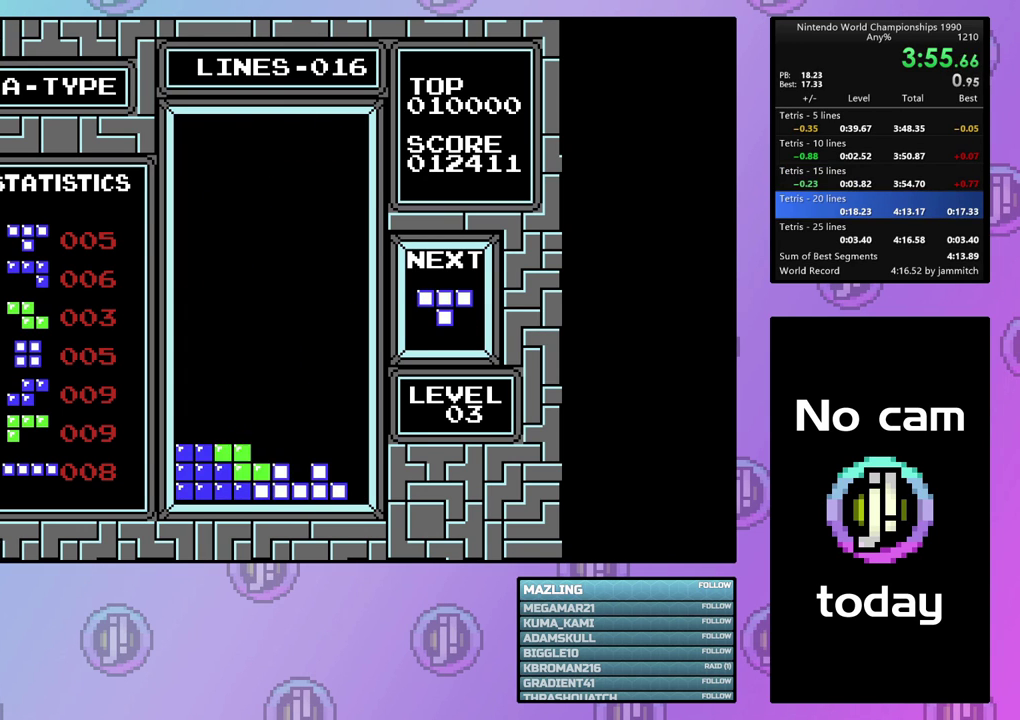
{"dt_ms": 100, "buttons": ["DPAD_RIGHT"], "events": [[67, "DPAD_RIGHT", "down"]]}
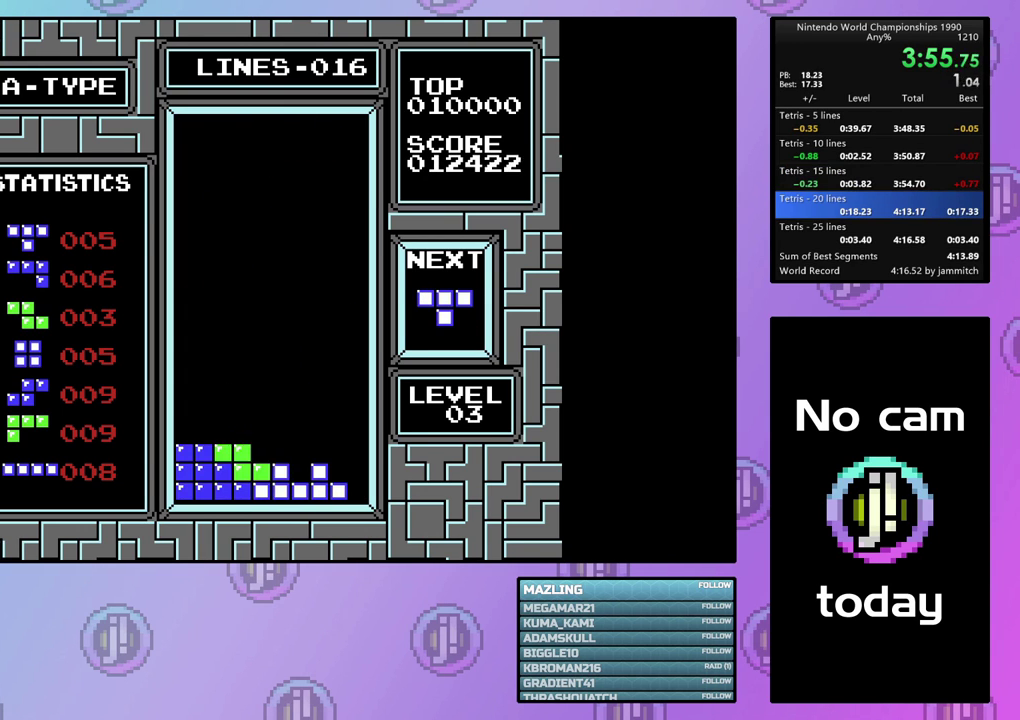
{"dt_ms": 200, "buttons": ["CIRCLE", "DPAD_RIGHT"], "events": [[167, "CIRCLE", "down"]]}
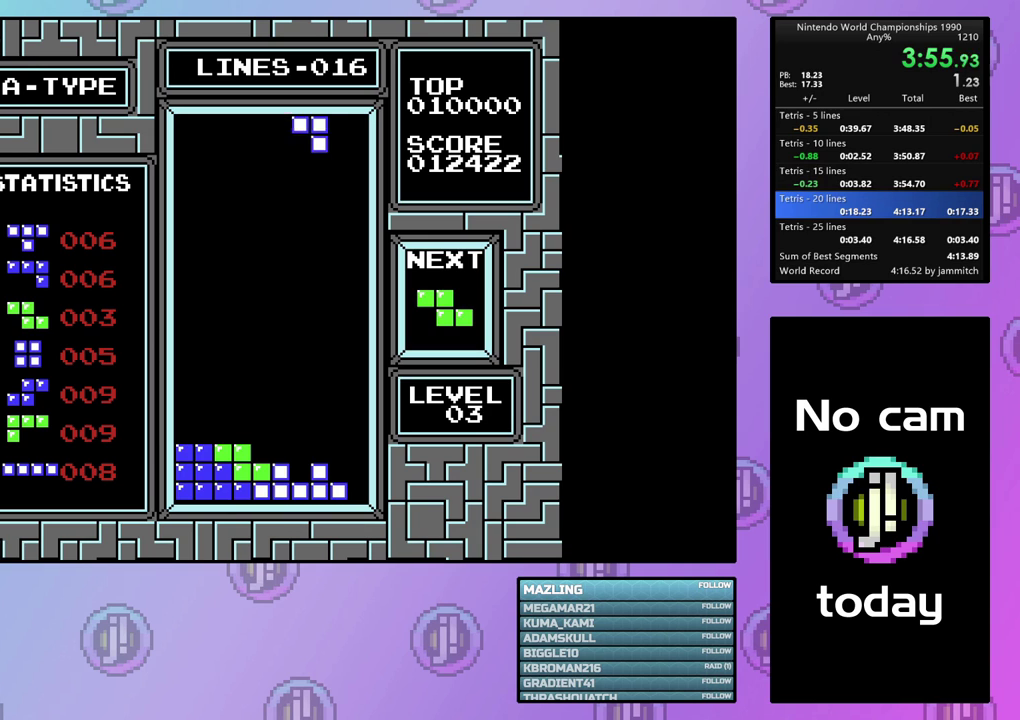
{"dt_ms": 100, "buttons": ["DPAD_RIGHT"], "events": [[67, "CIRCLE", "up"]]}
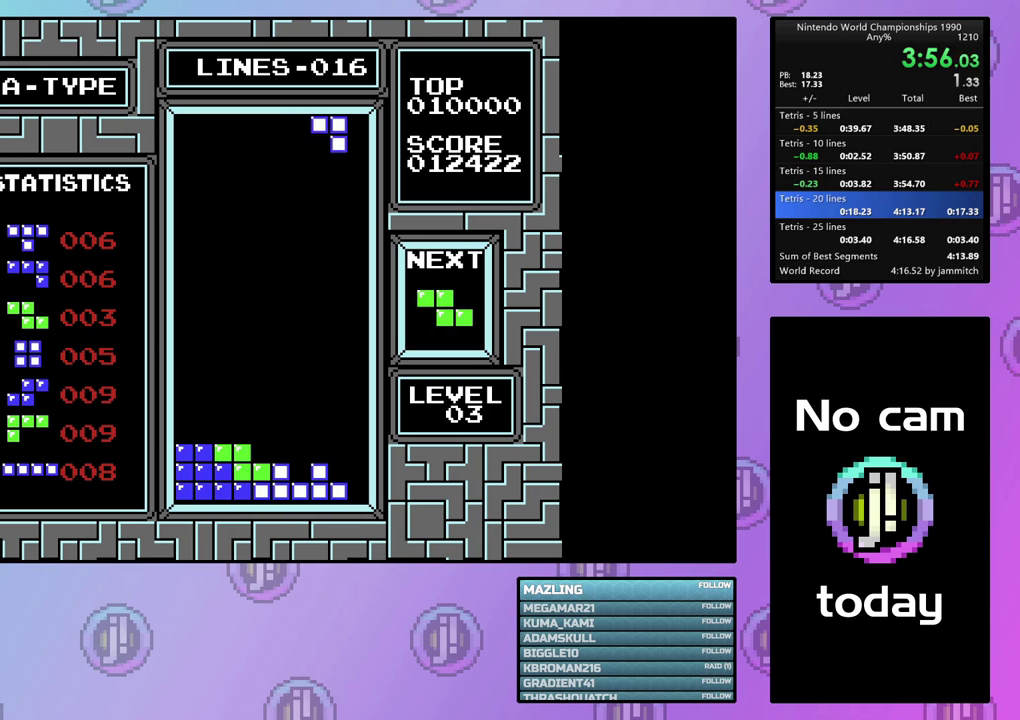
{"dt_ms": 100, "buttons": ["DPAD_DOWN"], "events": [[67, "DPAD_DOWN", "down"], [67, "DPAD_RIGHT", "up"]]}
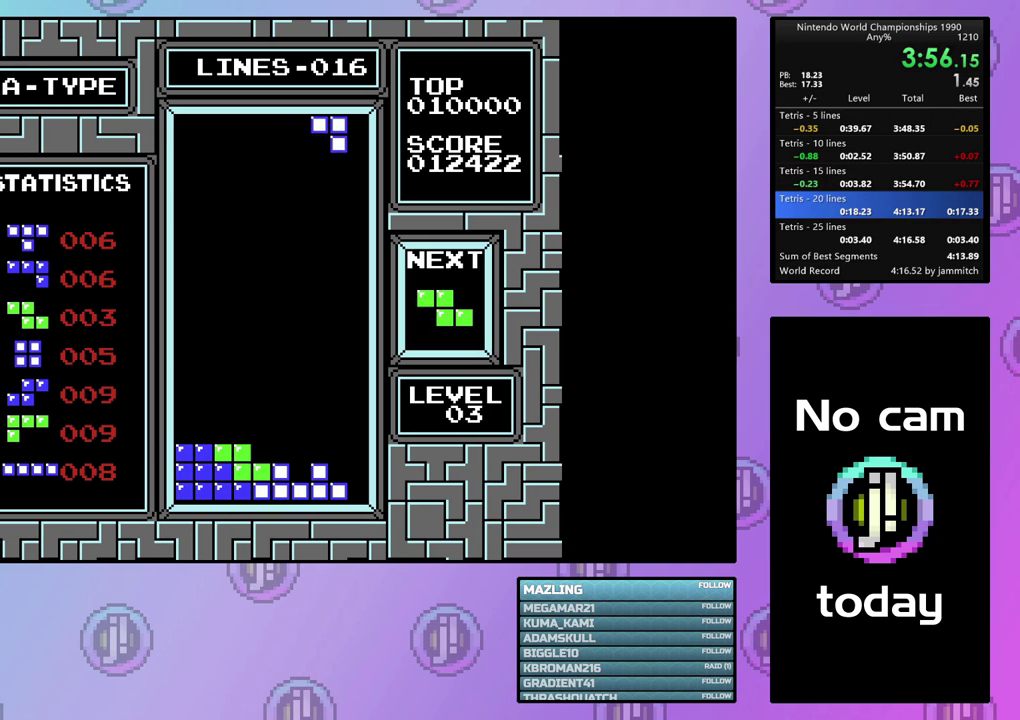
{"dt_ms": 700, "buttons": [], "events": [[667, "DPAD_DOWN", "up"]]}
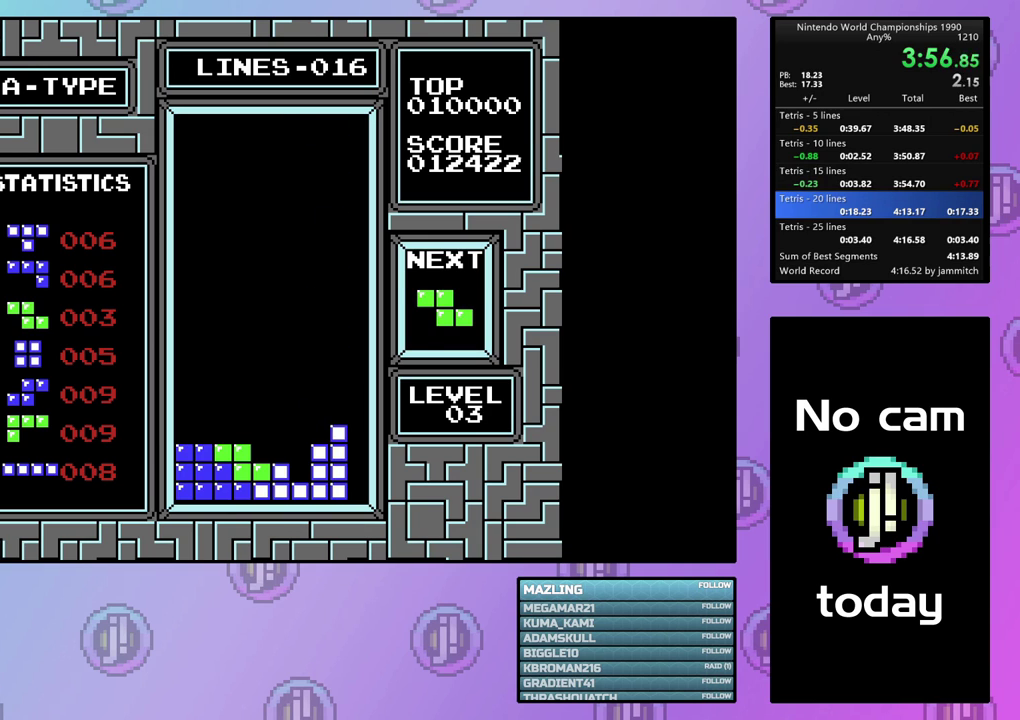
{"dt_ms": 100, "buttons": ["DPAD_LEFT"], "events": [[67, "DPAD_LEFT", "down"]]}
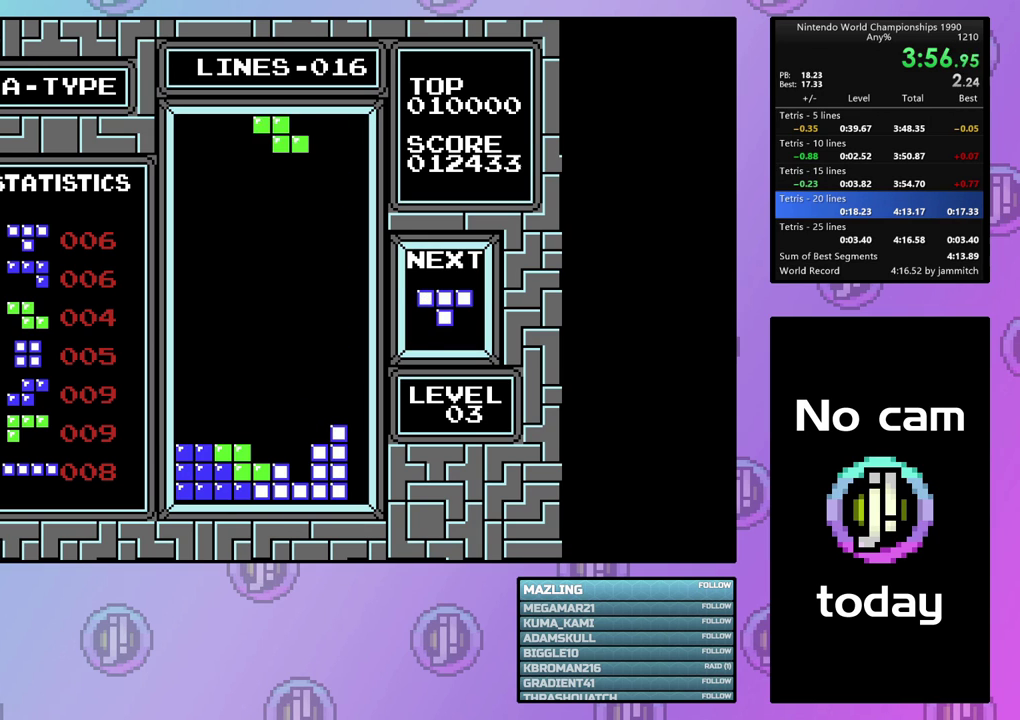
{"dt_ms": 100, "buttons": [], "events": [[67, "DPAD_LEFT", "up"]]}
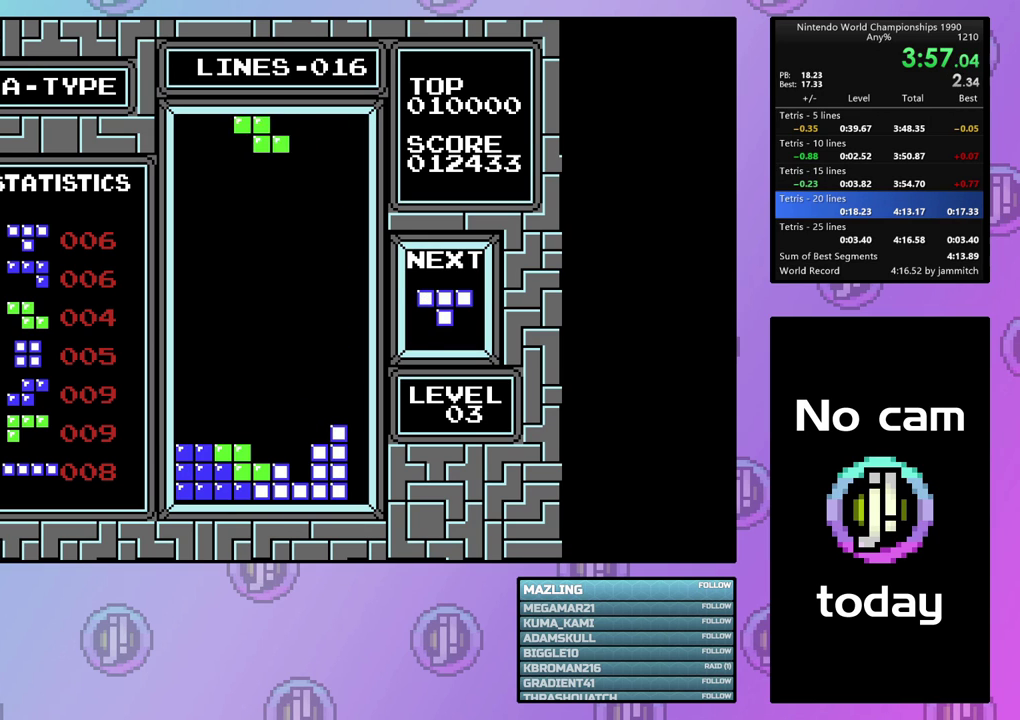
{"dt_ms": 100, "buttons": ["DPAD_DOWN"], "events": [[67, "DPAD_DOWN", "down"]]}
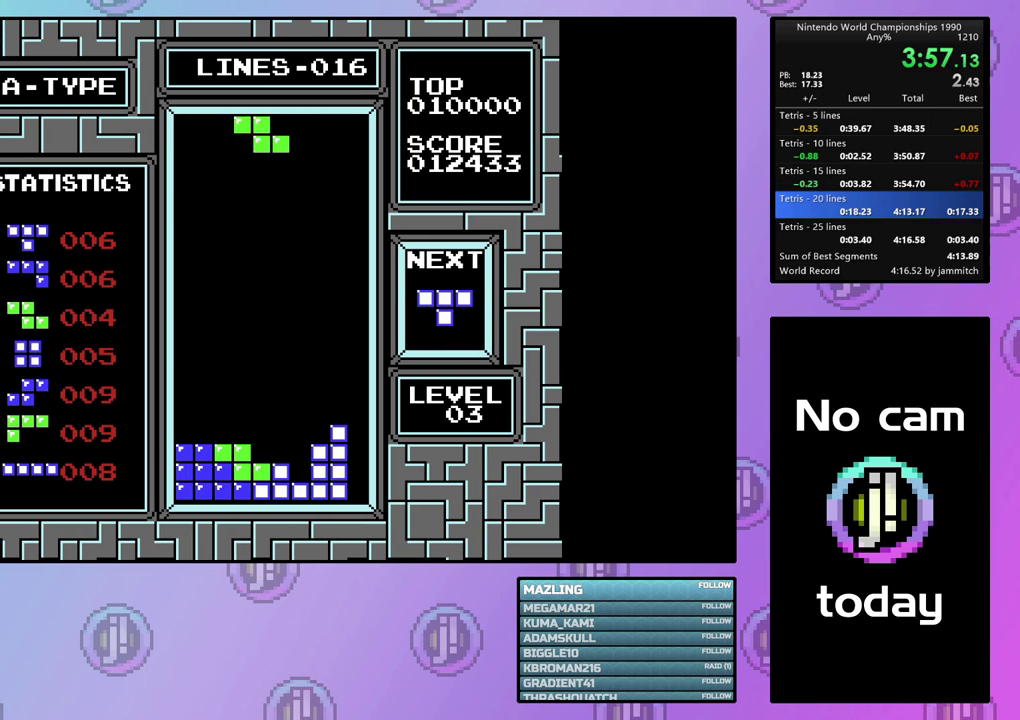
{"dt_ms": 700, "buttons": ["DPAD_LEFT"], "events": [[633, "DPAD_DOWN", "up"], [667, "DPAD_LEFT", "down"]]}
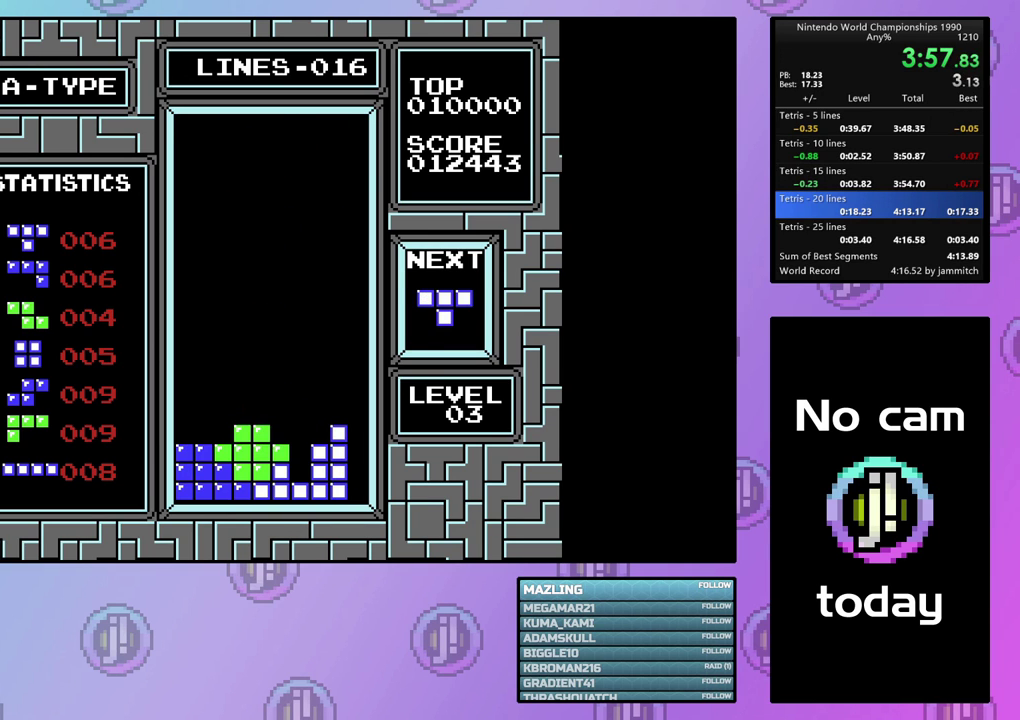
{"dt_ms": 200, "buttons": ["CIRCLE", "DPAD_LEFT"], "events": [[167, "CIRCLE", "down"]]}